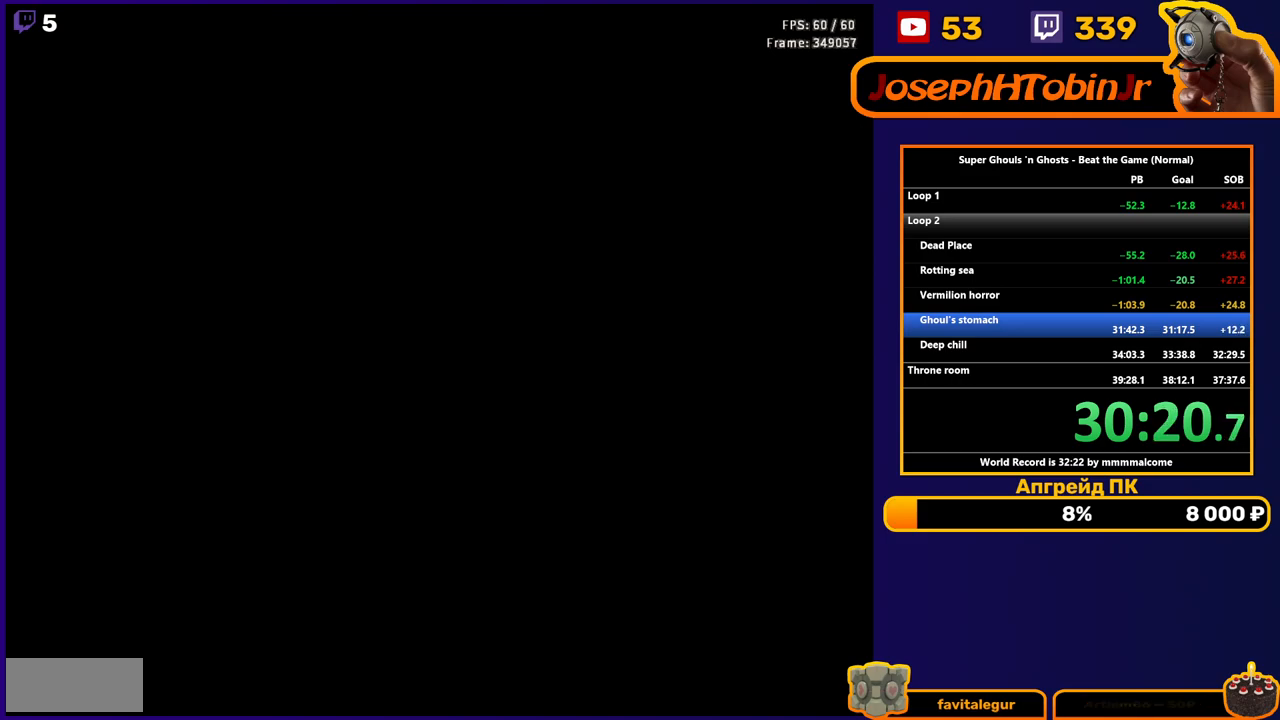
Gameplay with a controller (Nintendo layout); each line is a JSON object with the inputs held at the frame after it. "events" lists button and stick changes between this image and that frame as [ms after this image, input, new state], when the widget could be followed in between. Not read: L3 R3.
{"buttons": [], "events": []}
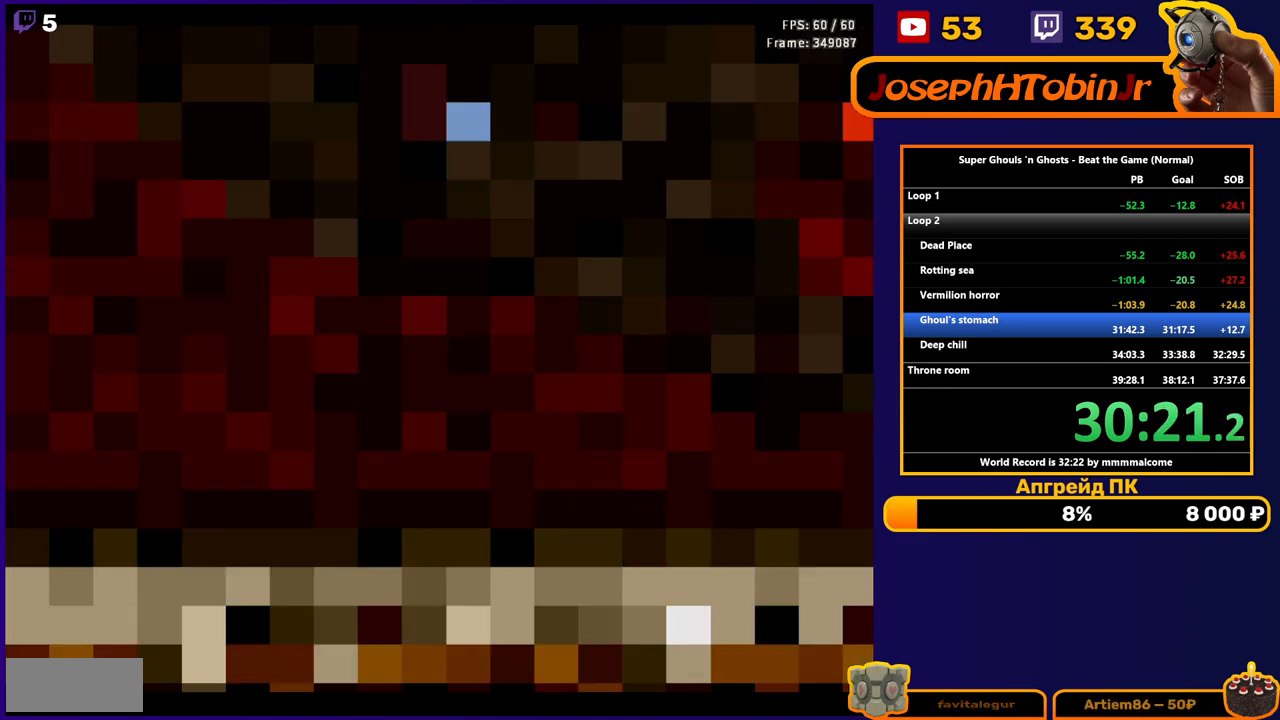
{"buttons": [], "events": []}
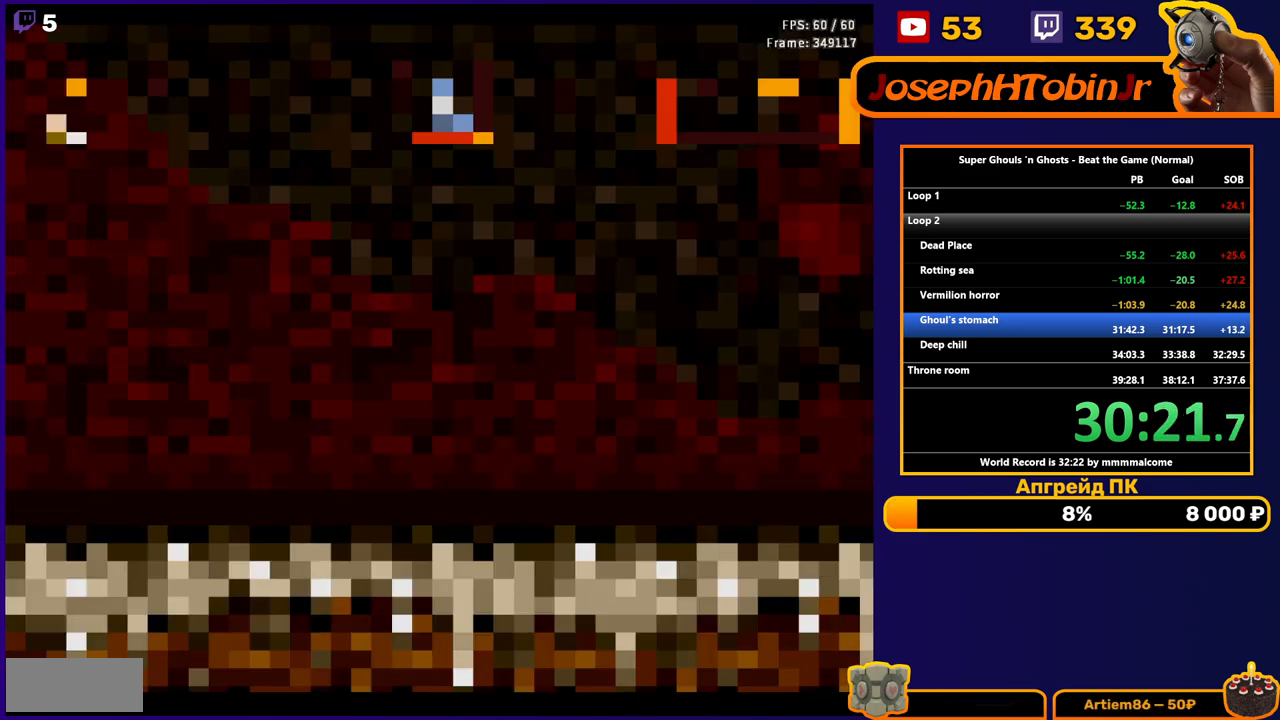
{"buttons": [], "events": []}
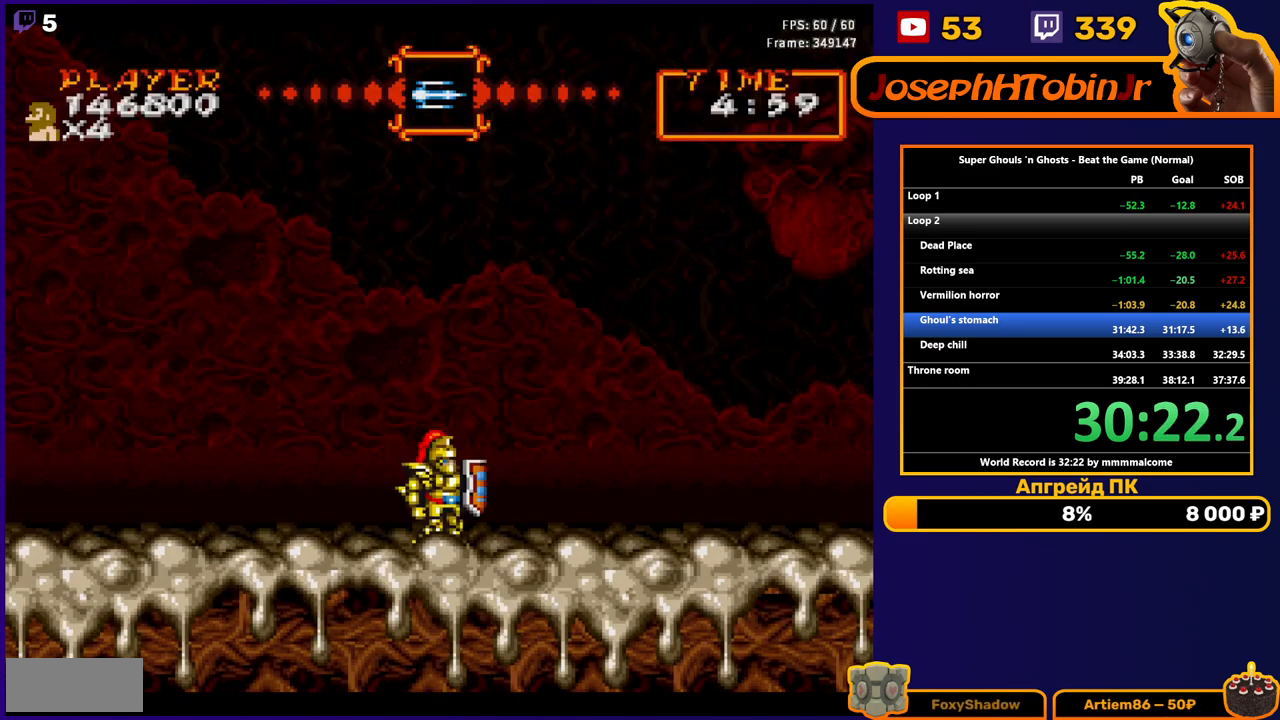
{"buttons": [], "events": []}
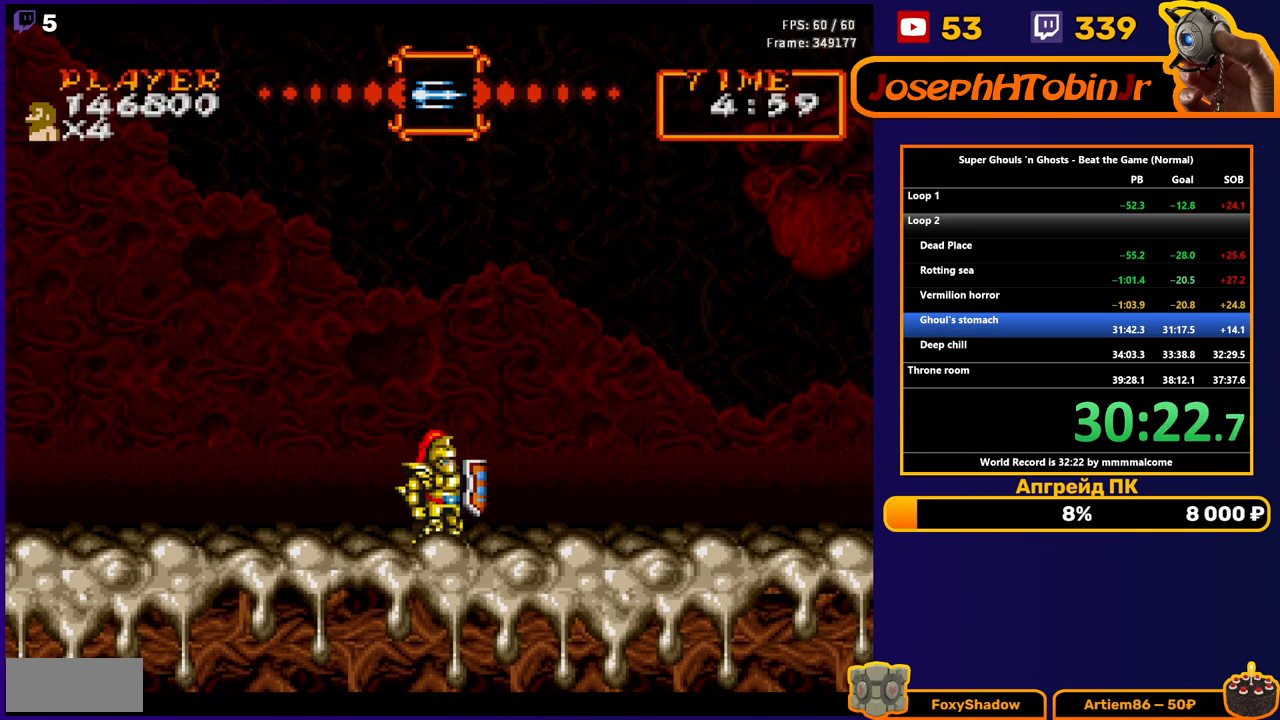
{"buttons": [], "events": []}
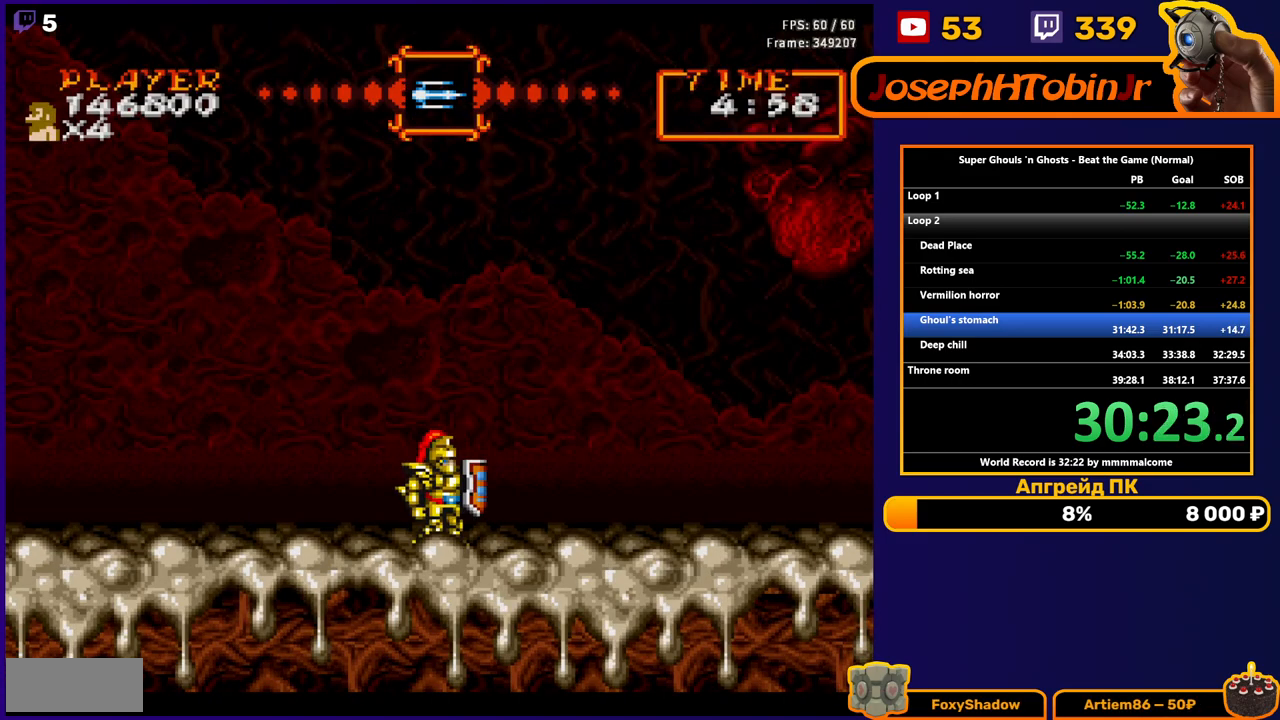
{"buttons": ["B"], "events": [[200, "DPAD_RIGHT", "down"], [233, "A", "down"], [350, "A", "up"], [433, "DPAD_RIGHT", "up"], [483, "B", "down"]]}
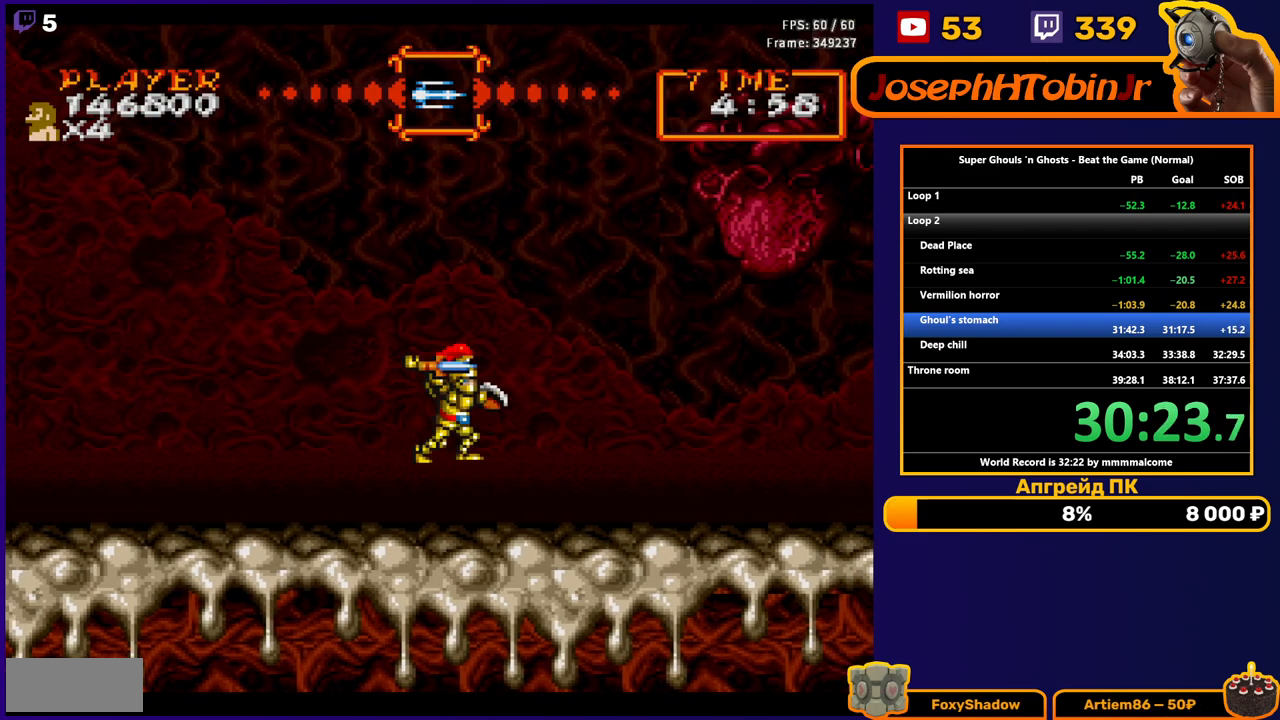
{"buttons": [], "events": [[67, "B", "up"], [117, "B", "down"], [183, "B", "up"], [250, "B", "down"], [283, "B", "up"], [317, "B", "down"], [383, "B", "up"], [433, "B", "down"], [483, "B", "up"]]}
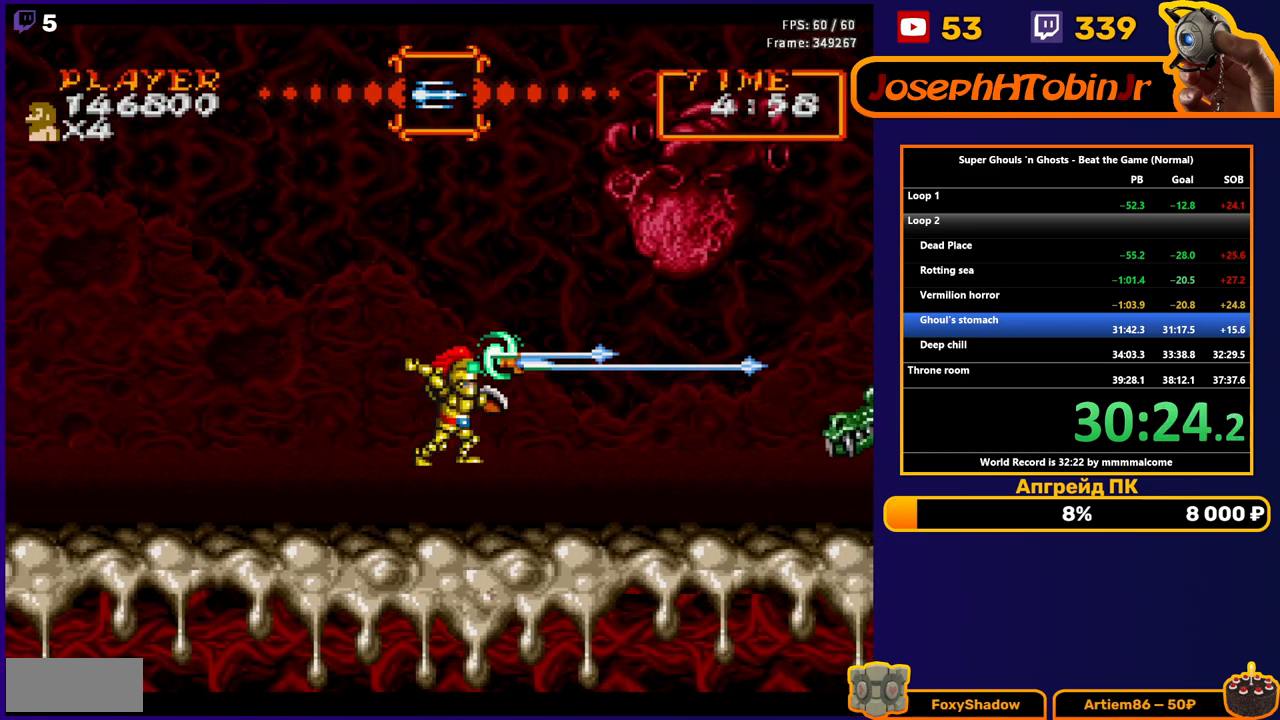
{"buttons": [], "events": [[33, "B", "down"], [100, "B", "up"], [150, "B", "down"], [283, "B", "up"]]}
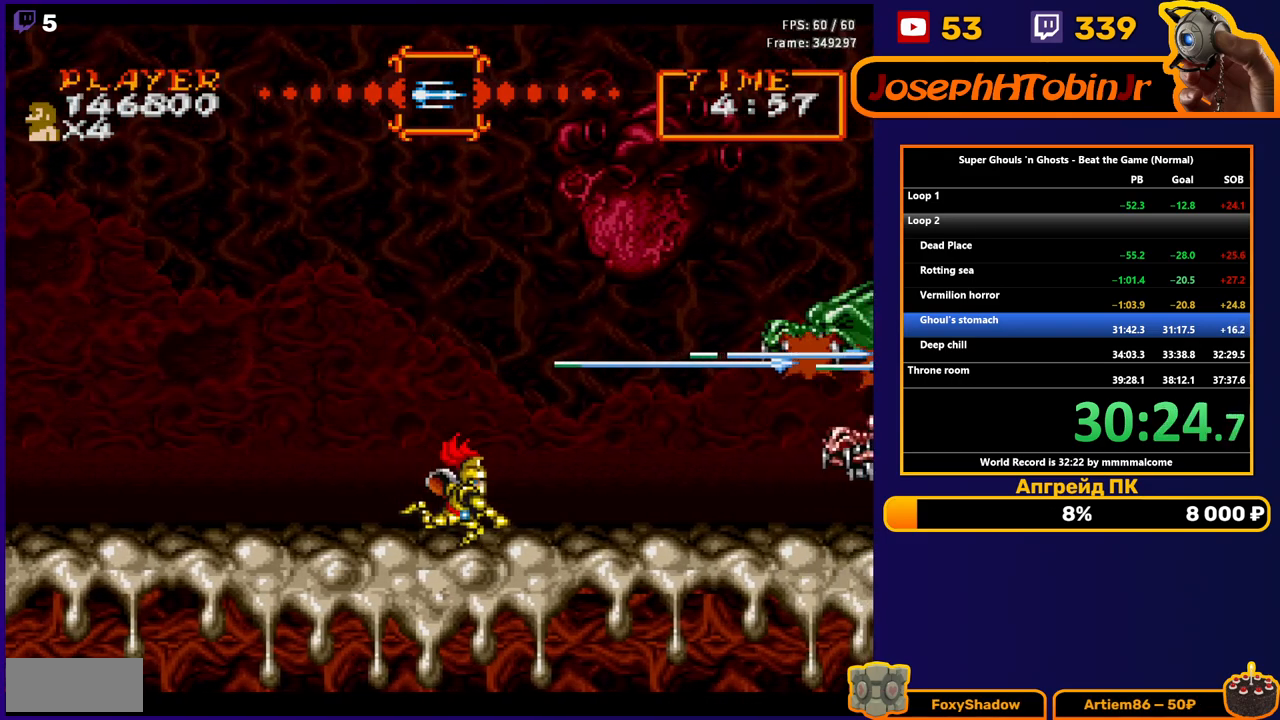
{"buttons": [], "events": [[17, "A", "down"], [133, "A", "up"], [283, "B", "down"], [350, "B", "up"], [417, "B", "down"], [483, "B", "up"]]}
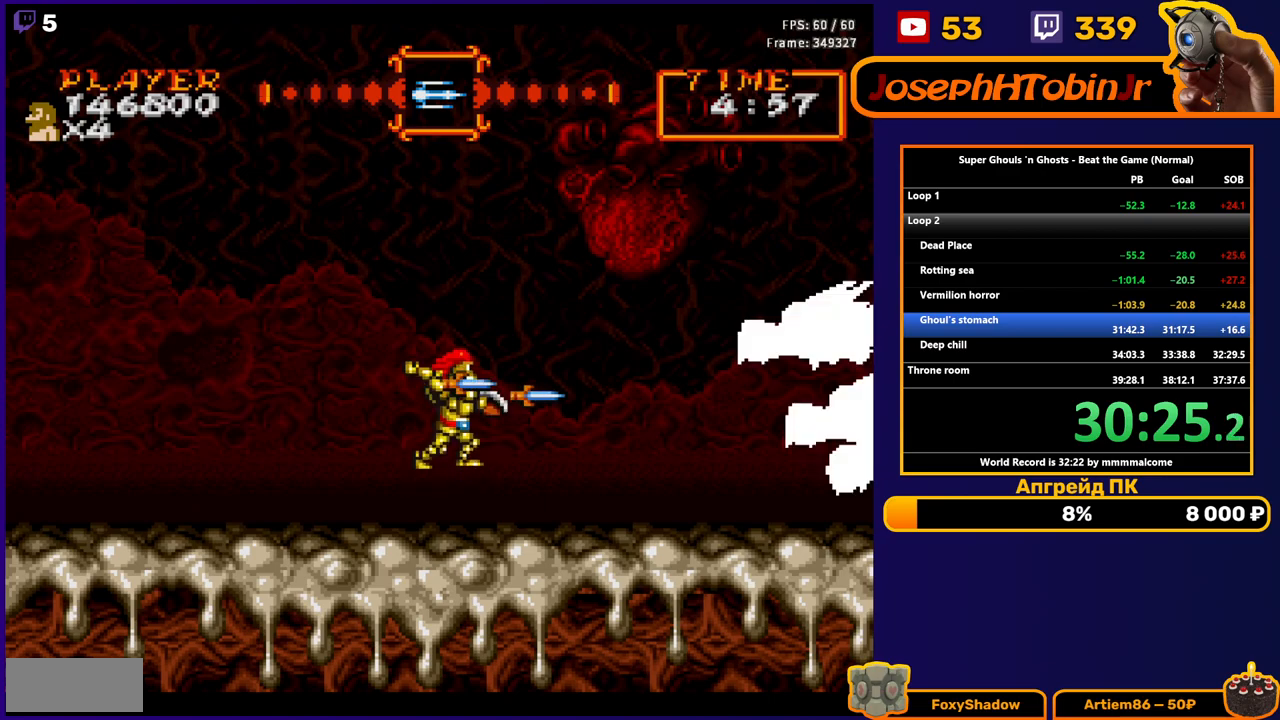
{"buttons": ["B"], "events": [[33, "B", "down"], [83, "B", "up"], [117, "B", "down"], [183, "B", "up"], [233, "B", "down"], [317, "B", "up"], [350, "B", "down"], [417, "B", "up"], [467, "B", "down"]]}
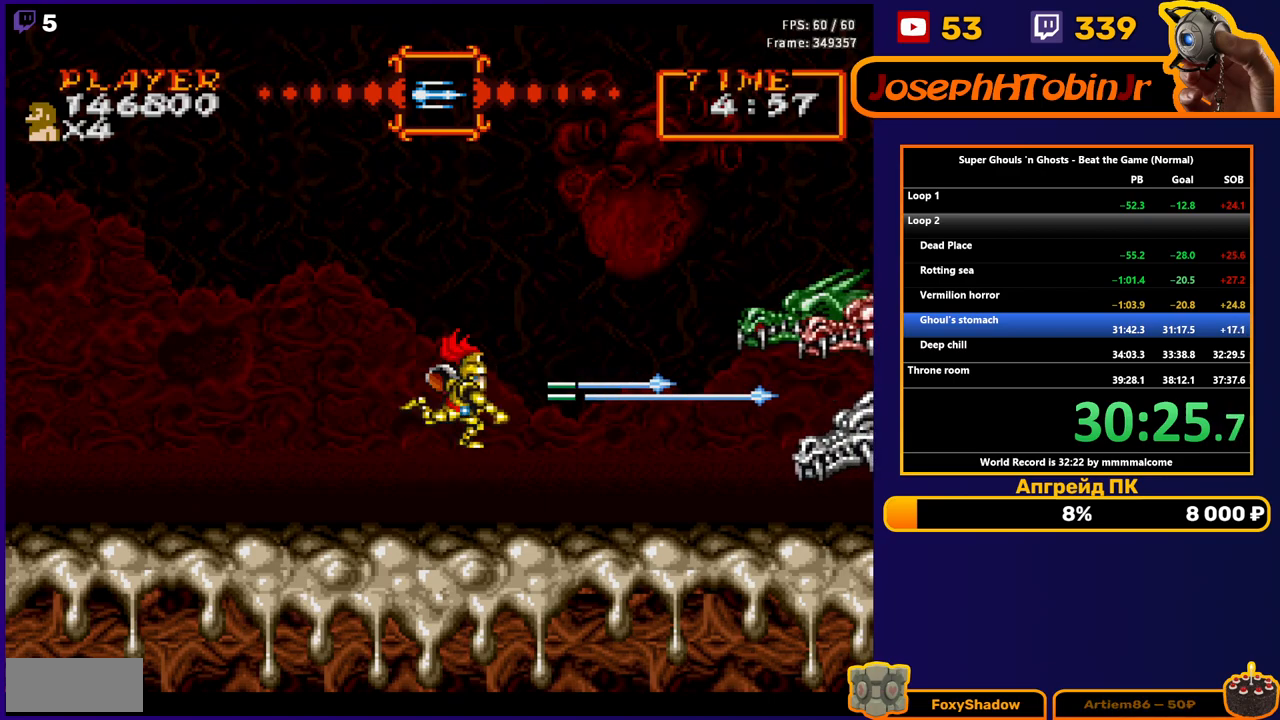
{"buttons": [], "events": [[33, "B", "up"], [83, "B", "down"], [150, "B", "up"], [200, "B", "down"], [267, "B", "up"], [317, "B", "down"], [367, "B", "up"]]}
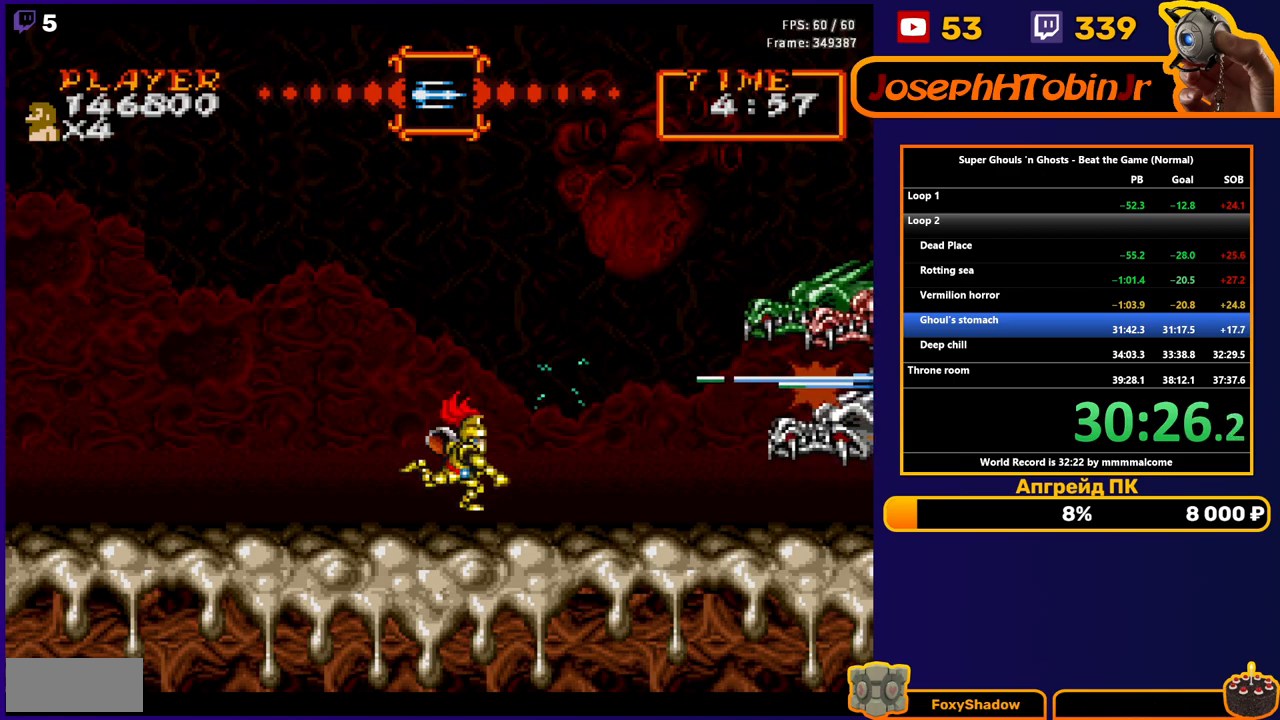
{"buttons": [], "events": [[83, "A", "down"], [217, "A", "up"], [400, "A", "down"], [467, "A", "up"]]}
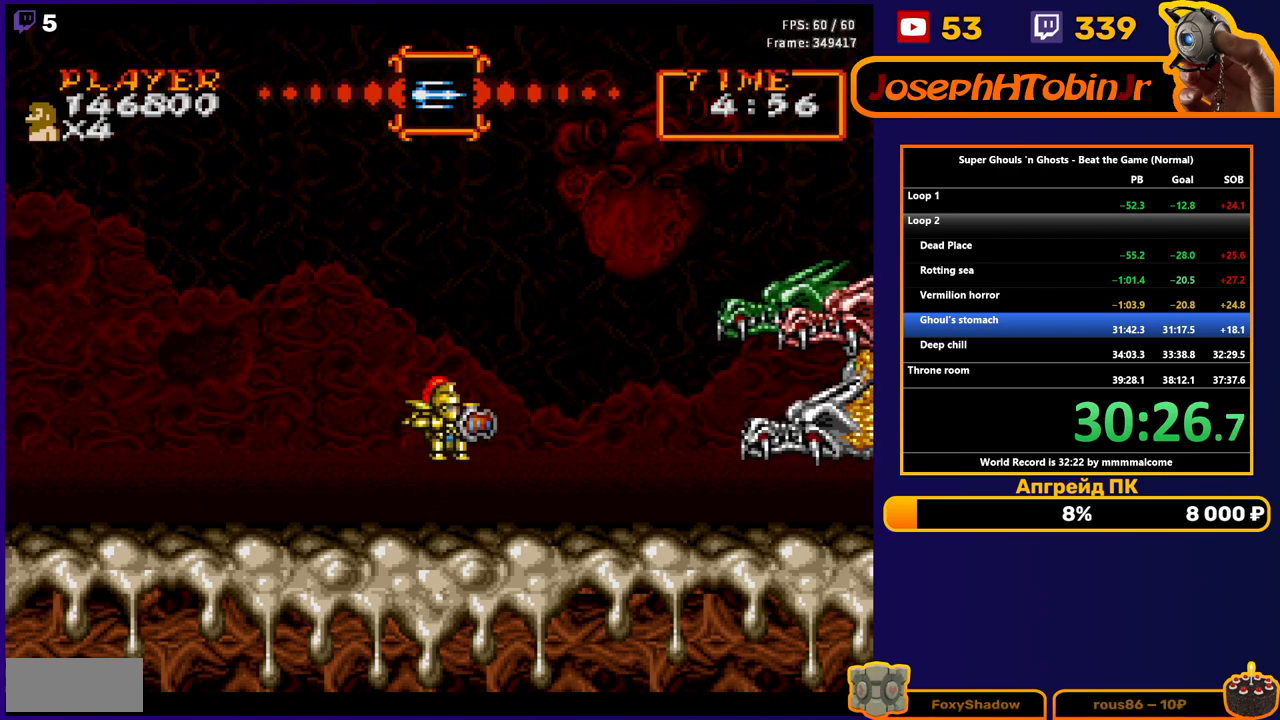
{"buttons": ["B"], "events": [[67, "B", "down"], [133, "B", "up"], [167, "B", "down"], [250, "B", "up"], [317, "B", "down"], [450, "B", "up"], [500, "B", "down"]]}
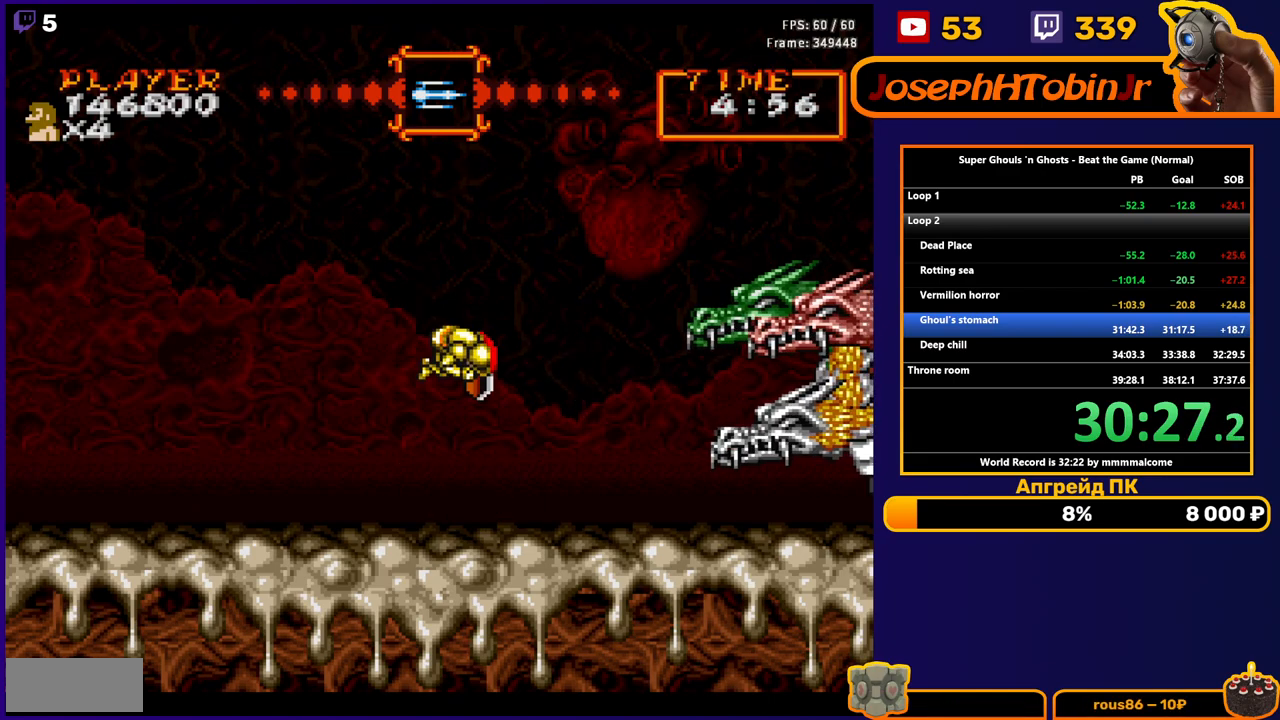
{"buttons": ["B"], "events": [[50, "B", "up"], [117, "B", "down"], [167, "B", "up"], [233, "B", "down"], [283, "B", "up"], [333, "B", "down"], [400, "B", "up"], [450, "B", "down"]]}
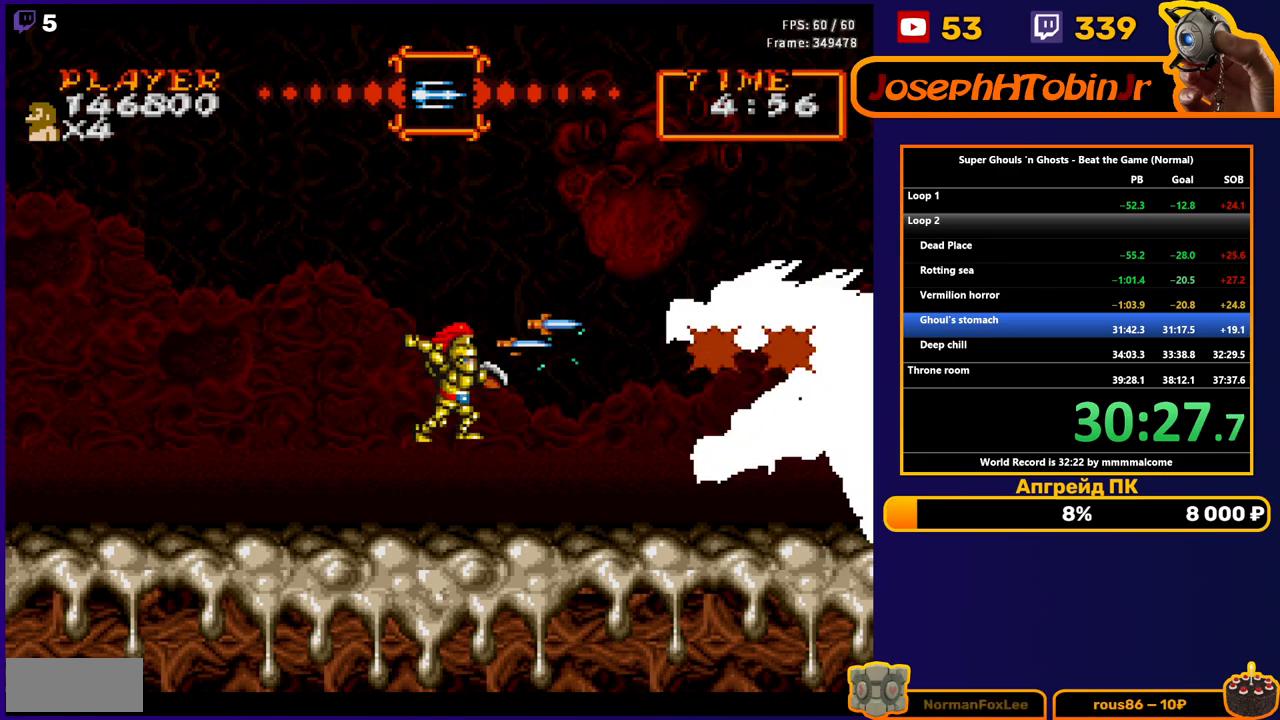
{"buttons": [], "events": [[33, "B", "up"], [67, "B", "down"], [117, "B", "up"], [183, "B", "down"], [250, "B", "up"], [300, "B", "down"], [367, "B", "up"], [417, "B", "down"], [500, "B", "up"]]}
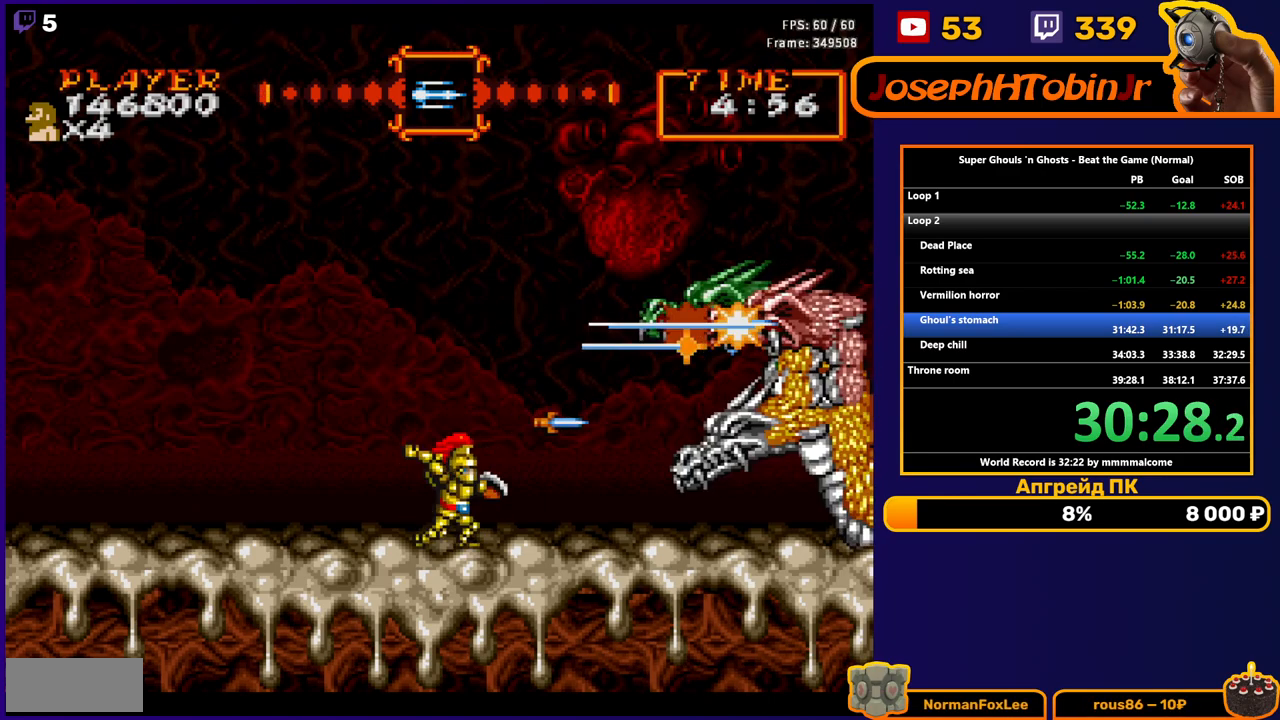
{"buttons": [], "events": [[183, "A", "down"], [283, "A", "up"], [433, "B", "down"], [500, "B", "up"]]}
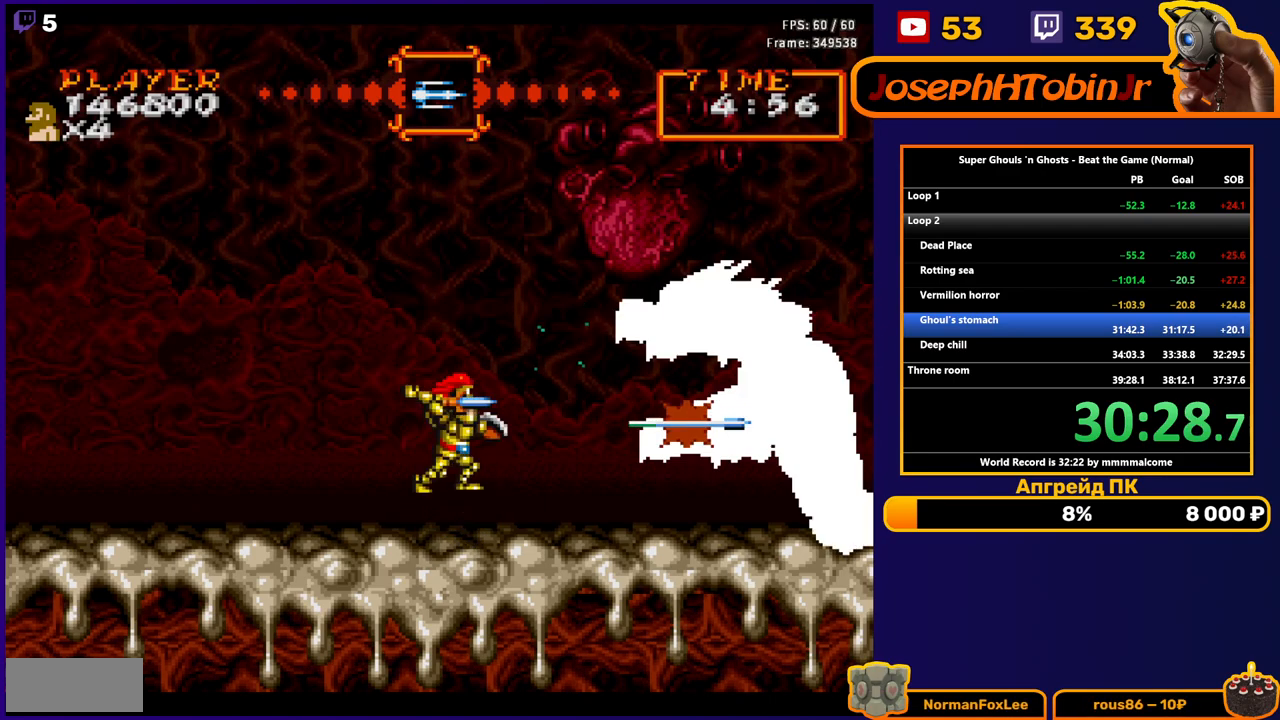
{"buttons": ["B"], "events": [[83, "B", "down"], [150, "B", "up"], [333, "B", "down"], [367, "B", "up"], [433, "B", "down"]]}
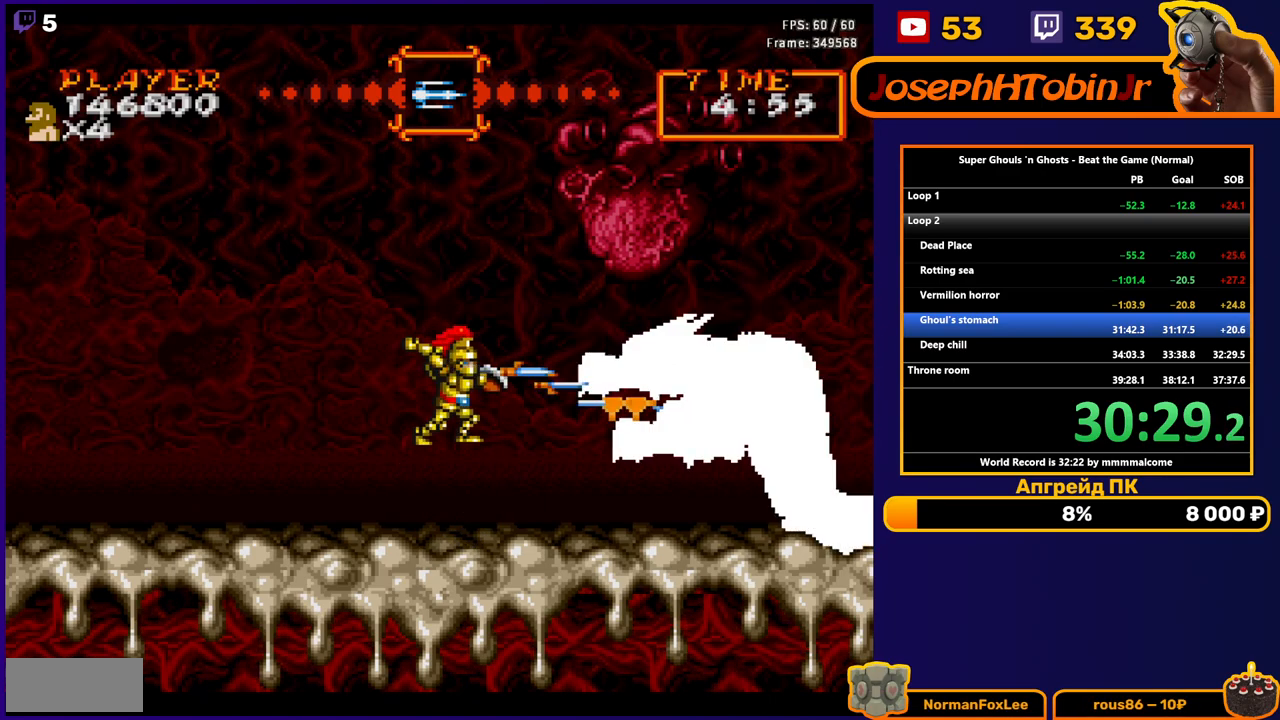
{"buttons": ["B"], "events": [[17, "B", "up"], [33, "B", "down"], [117, "B", "up"], [150, "B", "down"], [200, "B", "up"], [250, "B", "down"], [317, "B", "up"], [367, "B", "down"], [450, "B", "up"], [483, "B", "down"]]}
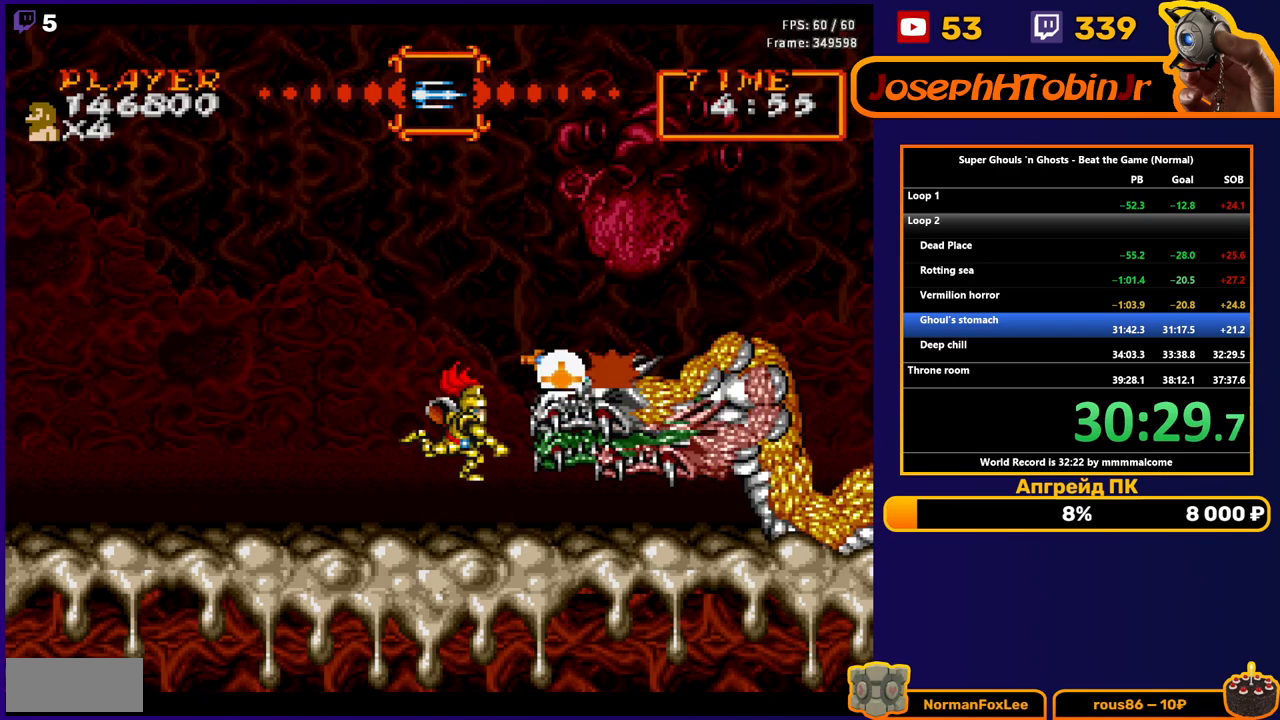
{"buttons": ["B"], "events": [[67, "B", "up"], [100, "B", "down"], [183, "B", "up"], [217, "B", "down"], [283, "B", "up"], [333, "B", "down"], [400, "B", "up"], [450, "B", "down"]]}
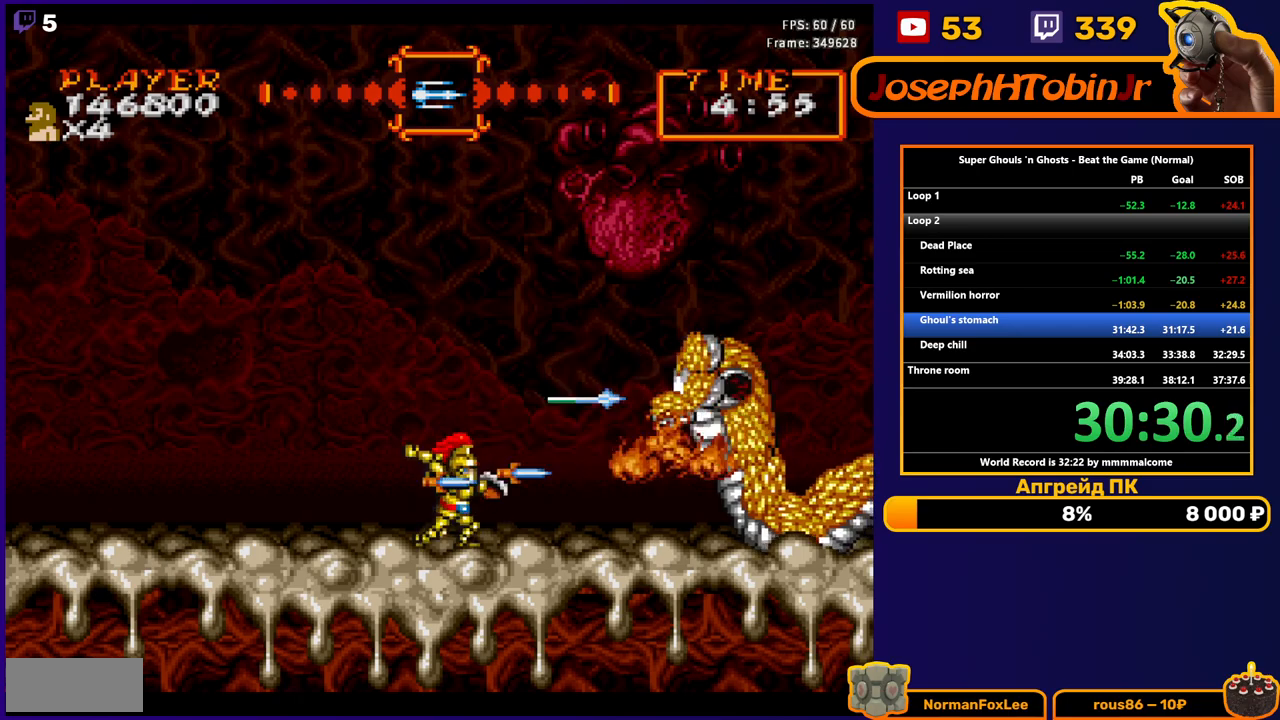
{"buttons": ["DPAD_RIGHT"], "events": [[17, "B", "up"], [50, "DPAD_RIGHT", "down"]]}
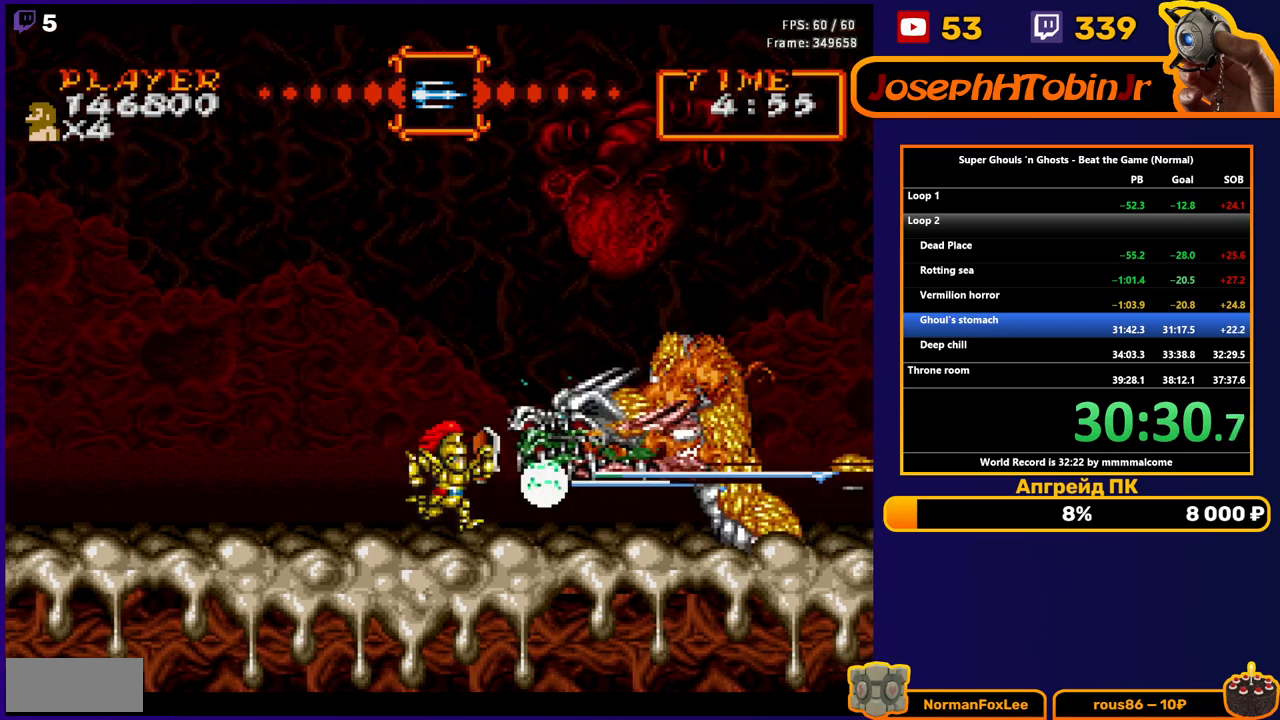
{"buttons": ["DPAD_RIGHT"], "events": [[50, "A", "down"], [133, "A", "up"]]}
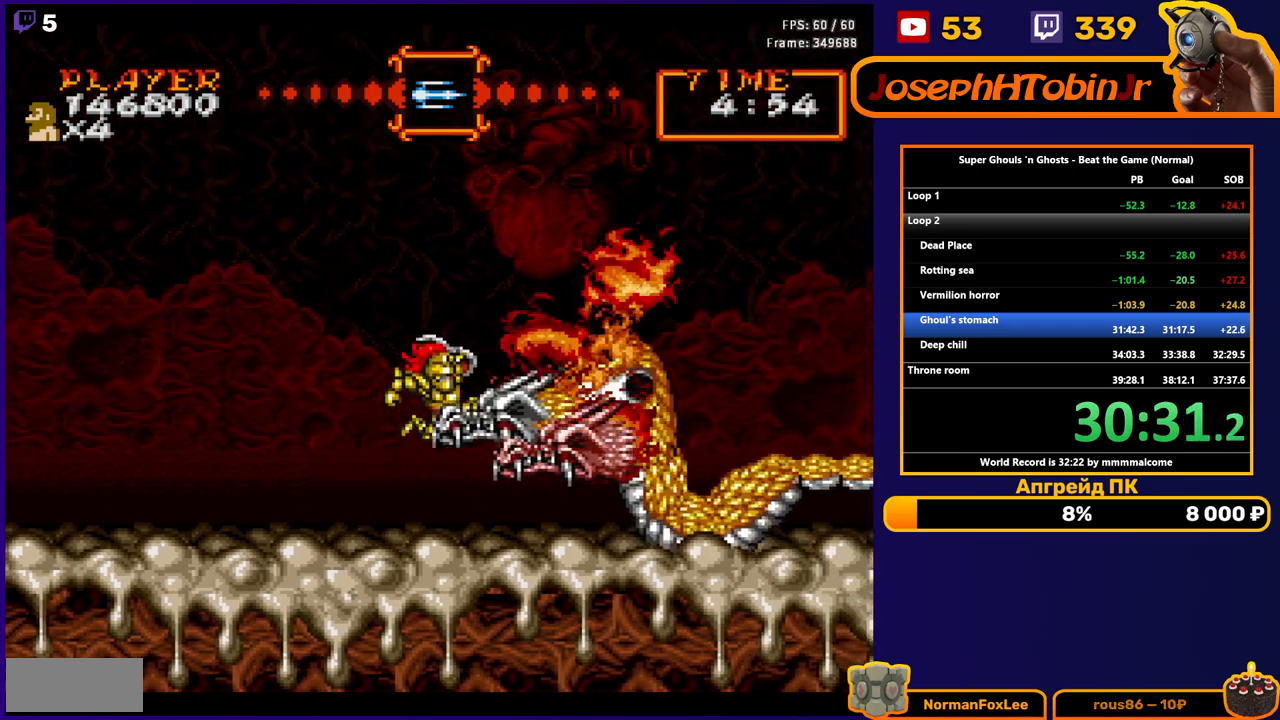
{"buttons": ["DPAD_RIGHT"], "events": []}
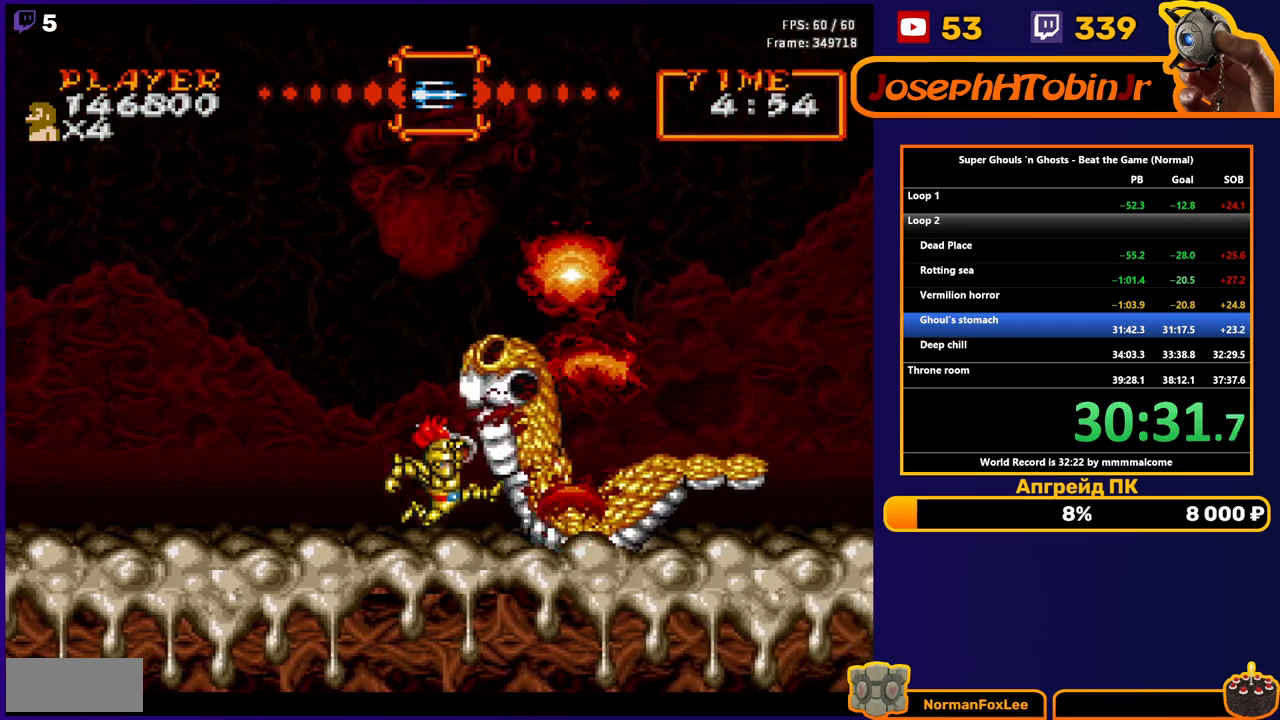
{"buttons": ["DPAD_RIGHT"], "events": [[83, "A", "down"], [167, "A", "up"]]}
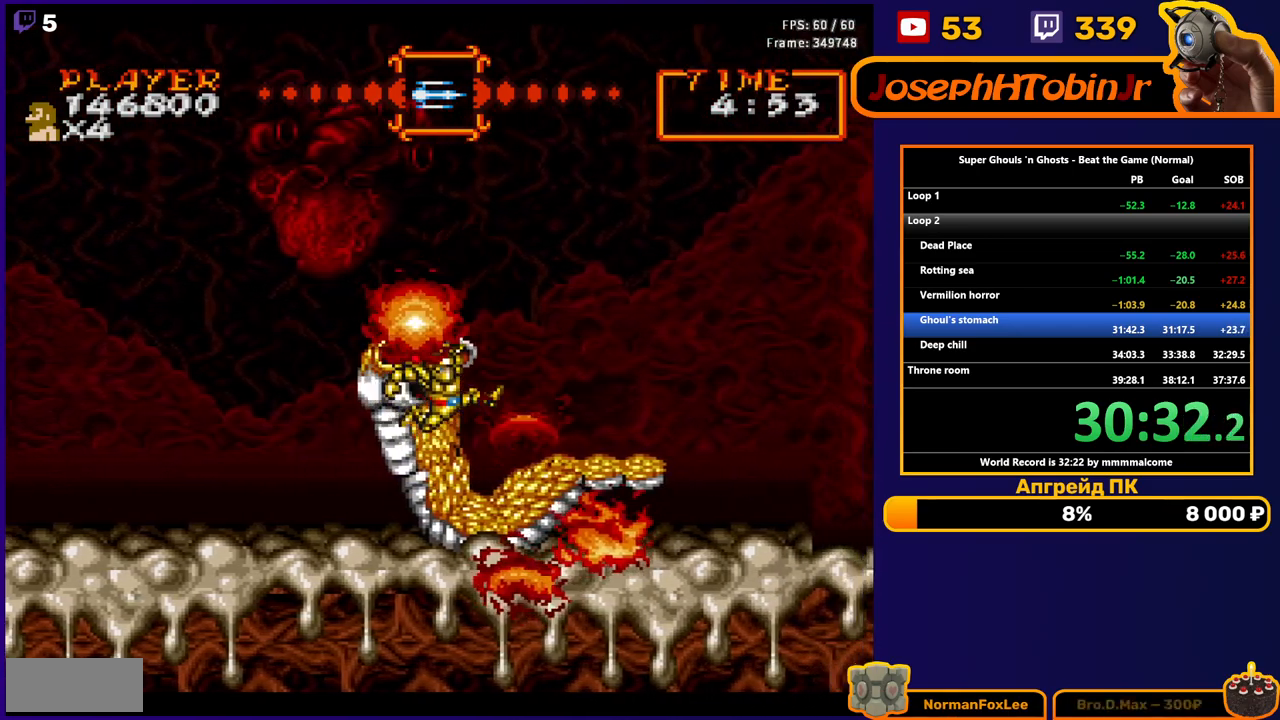
{"buttons": ["DPAD_RIGHT"], "events": [[450, "A", "down"], [500, "A", "up"]]}
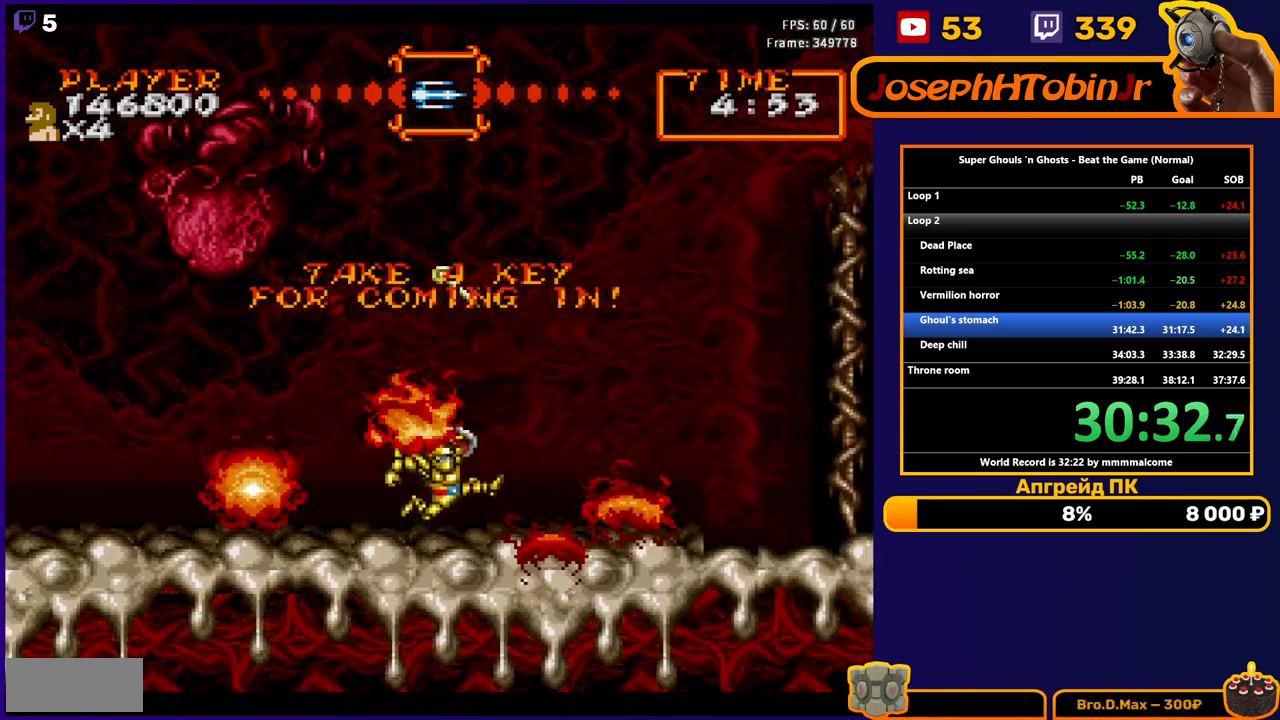
{"buttons": ["DPAD_RIGHT"], "events": []}
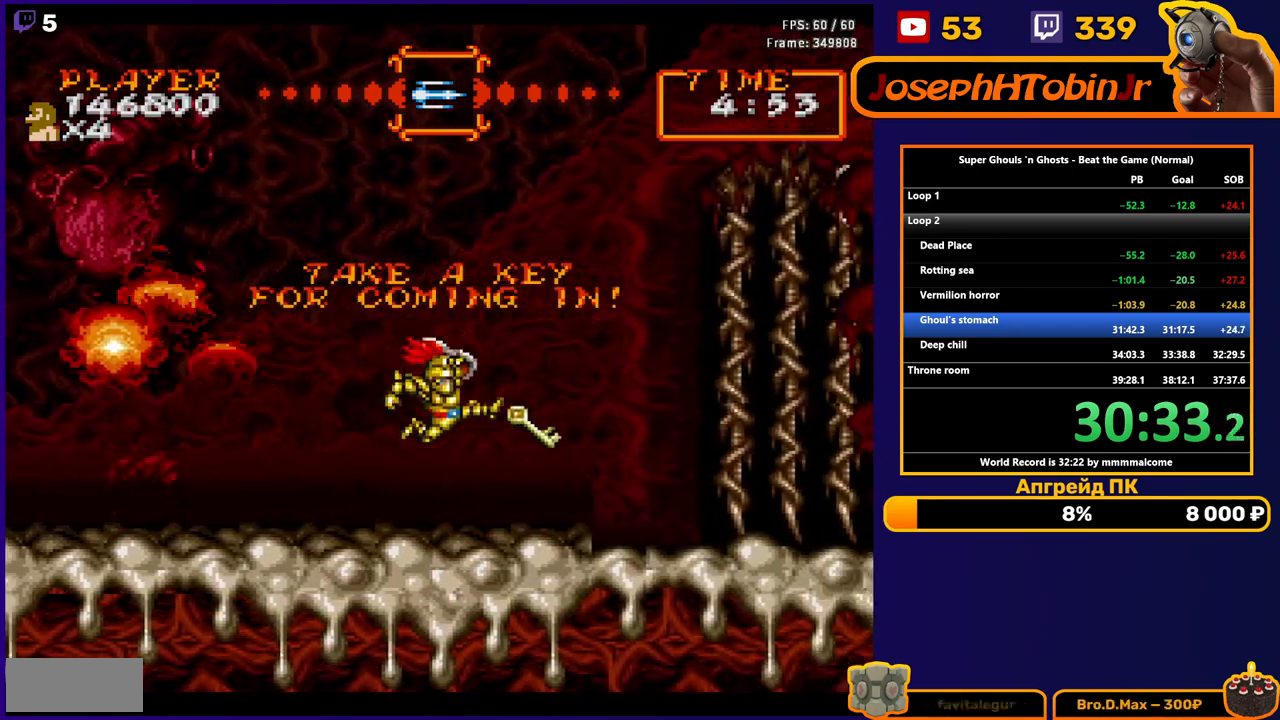
{"buttons": ["DPAD_RIGHT"], "events": []}
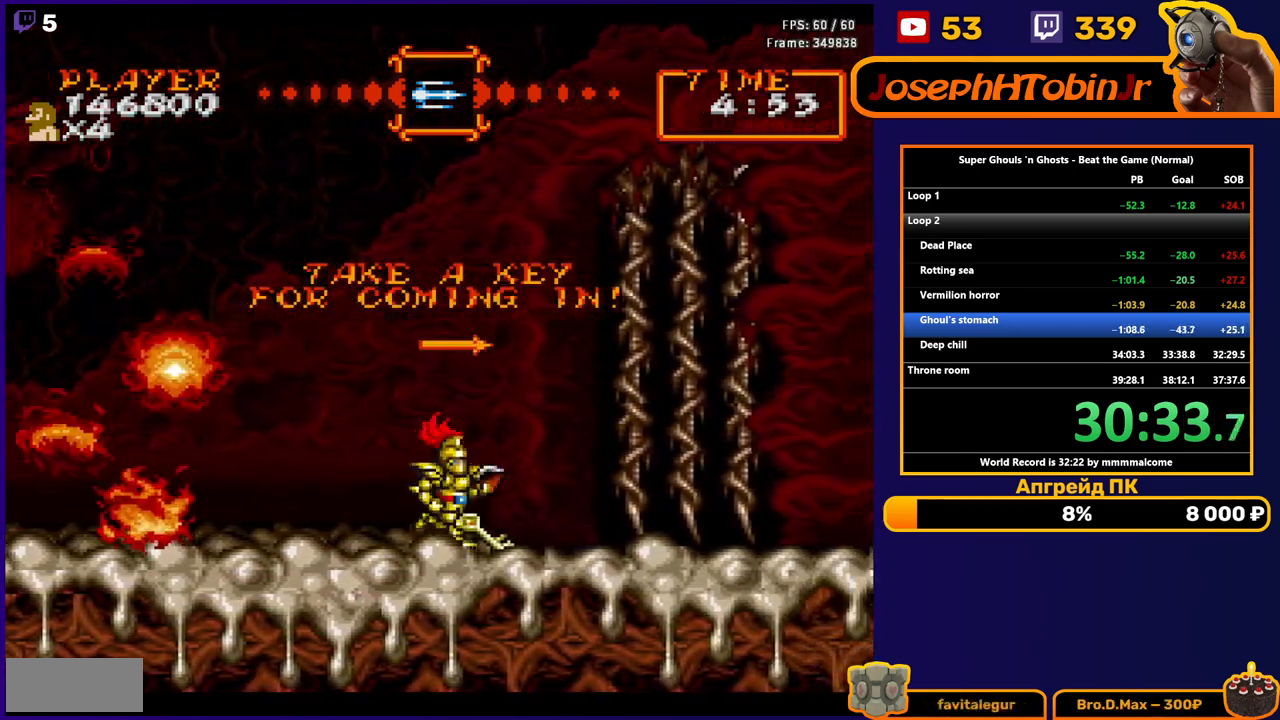
{"buttons": [], "events": [[350, "DPAD_RIGHT", "up"]]}
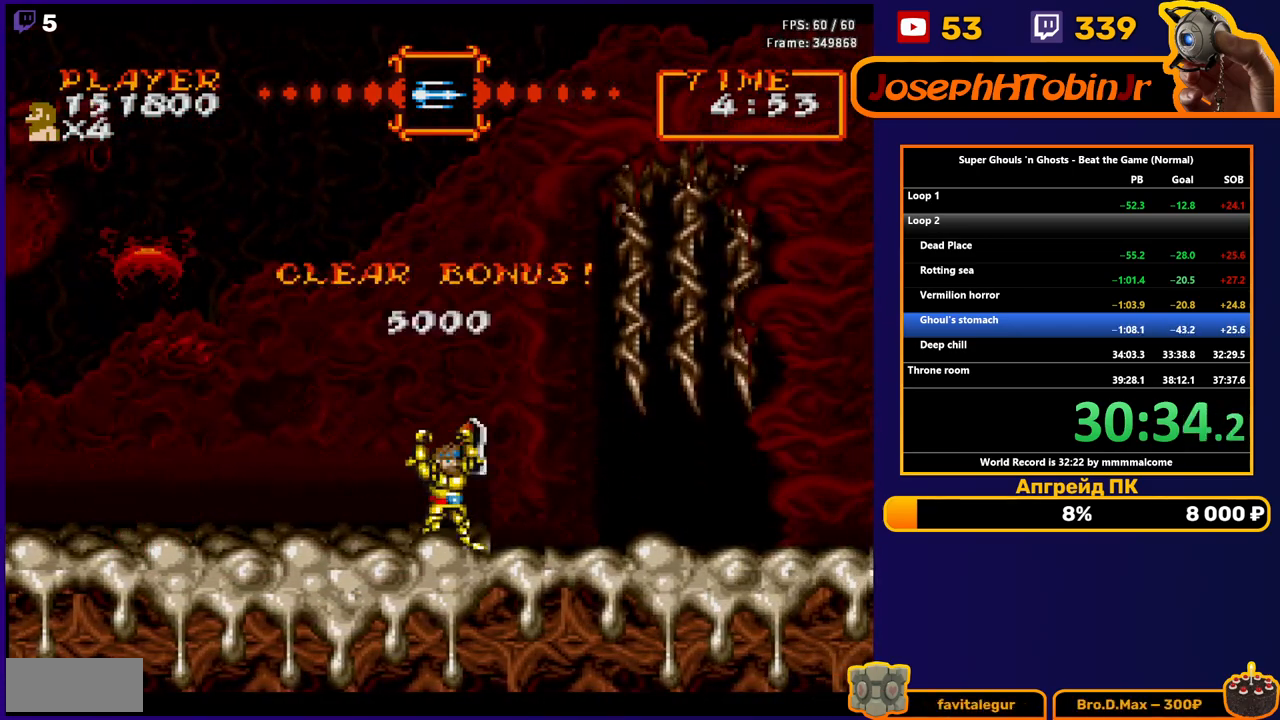
{"buttons": [], "events": []}
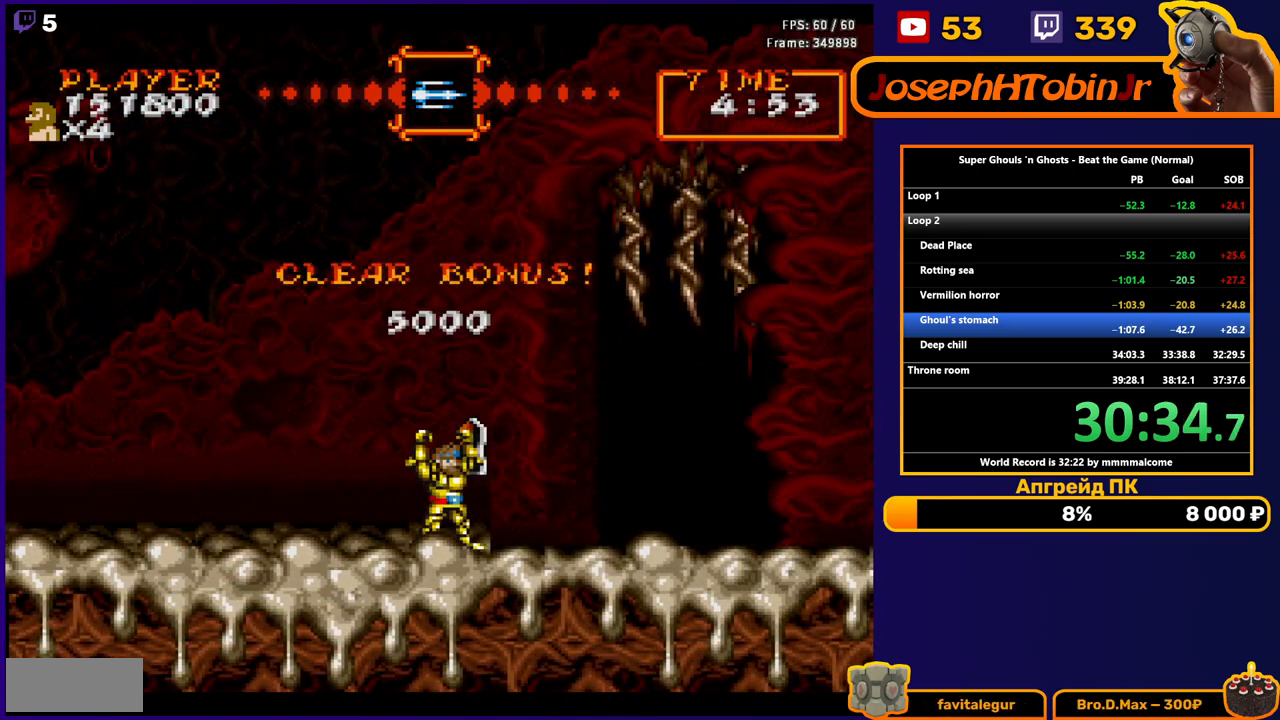
{"buttons": [], "events": []}
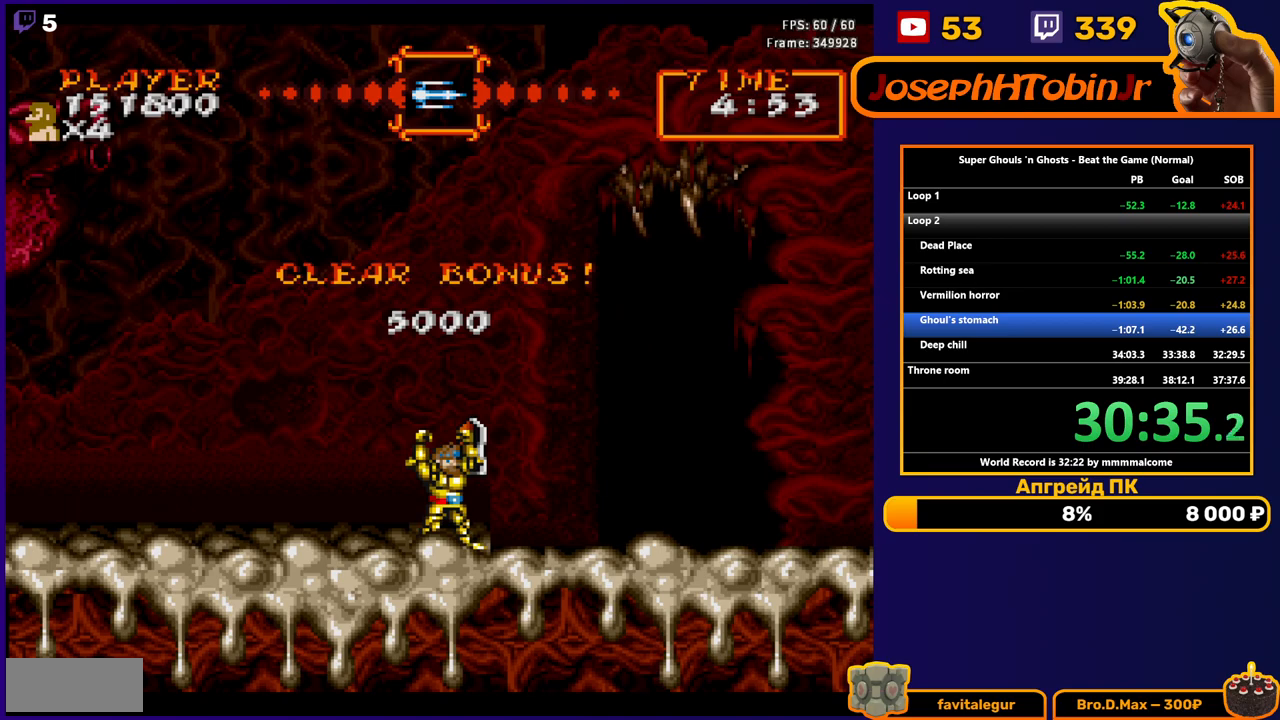
{"buttons": [], "events": []}